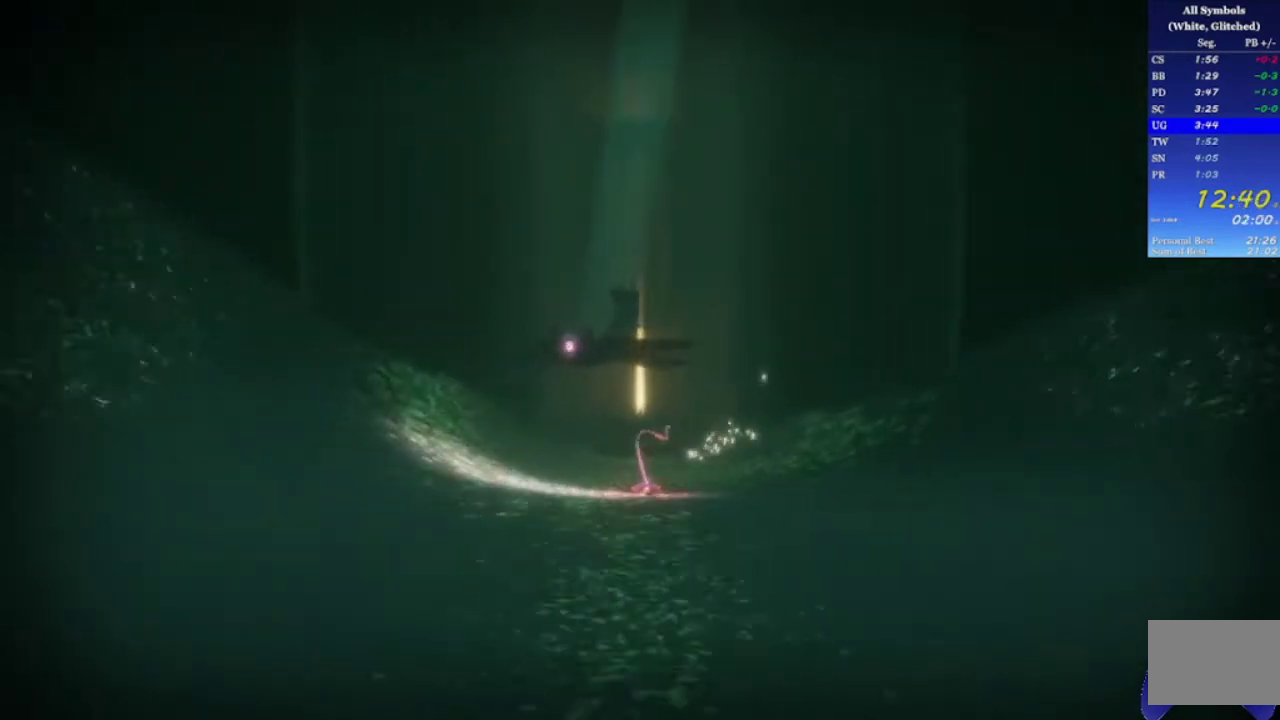
Gameplay with a controller (Xbox layout); each line is a JSON object with the inputs held at the frame after it. "events" lists button and stick changes between this image and that frame as [ms after this image, input, new state], when the widget could be followed in between. Not read: L3 R1 R3.
{"buttons": [], "left_stick": "up", "right_stick": "center", "events": [[100, "R2", "up"]]}
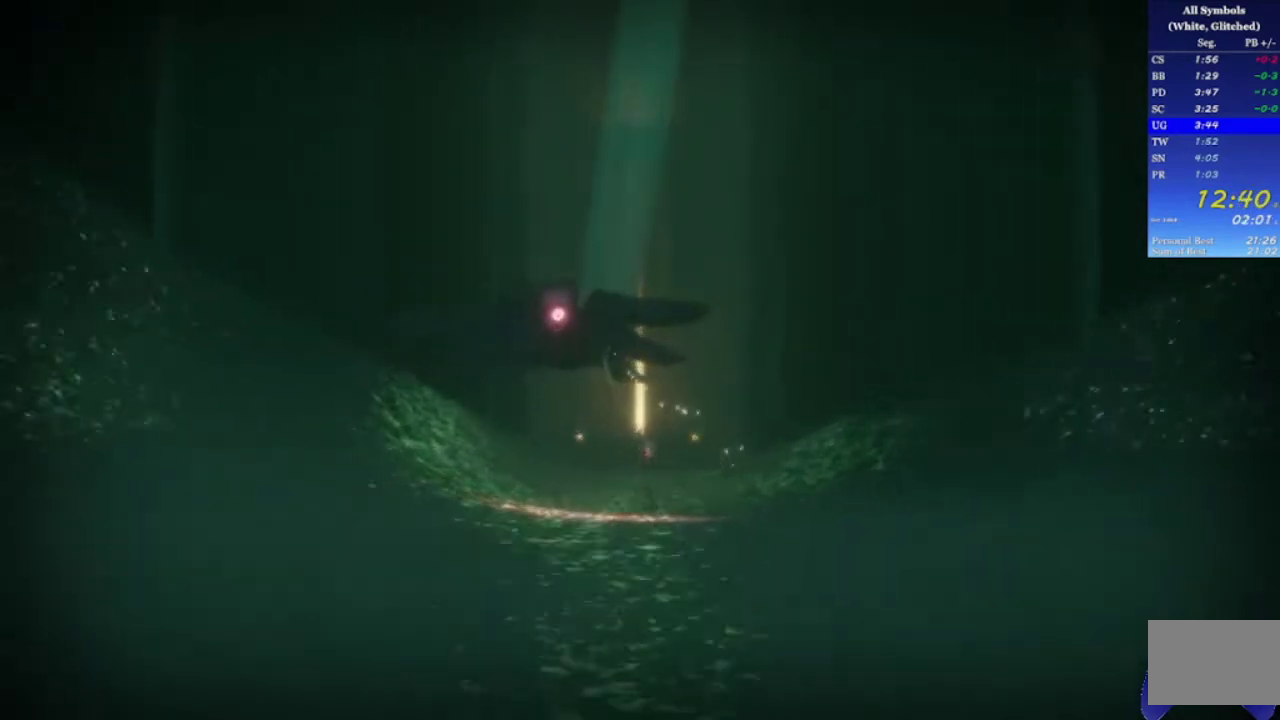
{"buttons": [], "left_stick": "up", "right_stick": "left", "events": [[400, "right_stick", "left"]]}
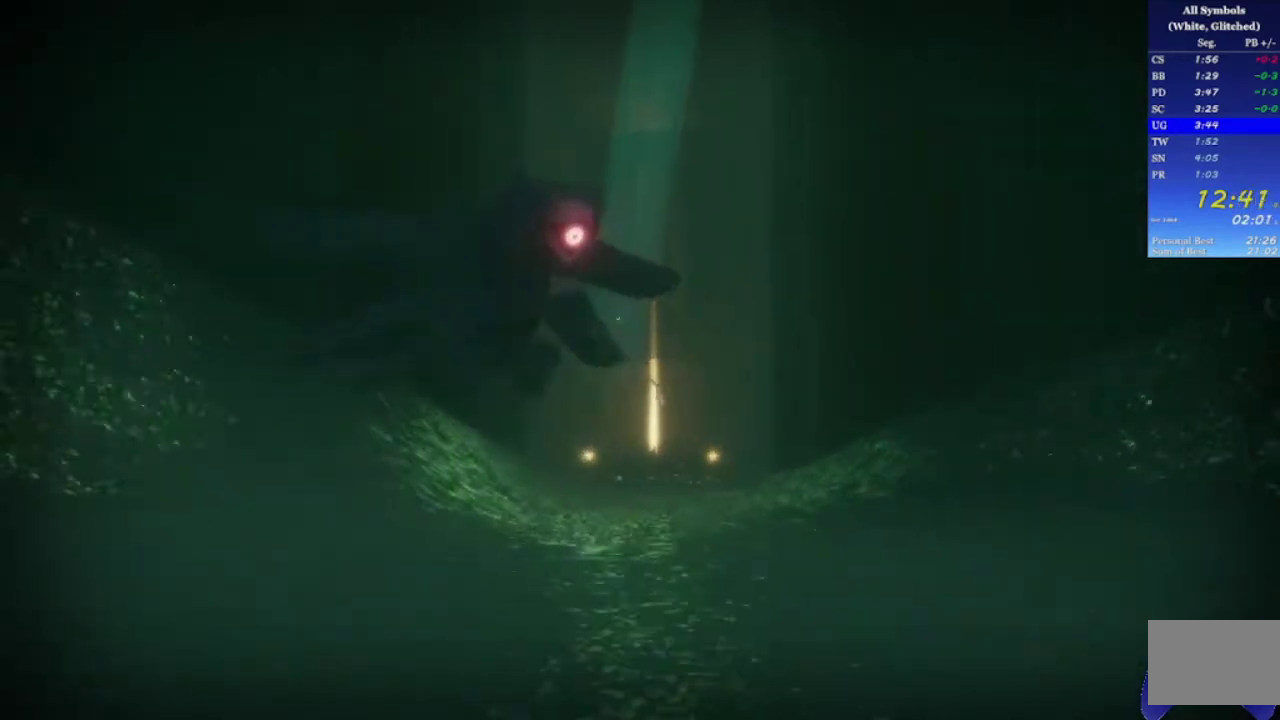
{"buttons": [], "left_stick": "up", "right_stick": "center", "events": [[133, "right_stick", "center"]]}
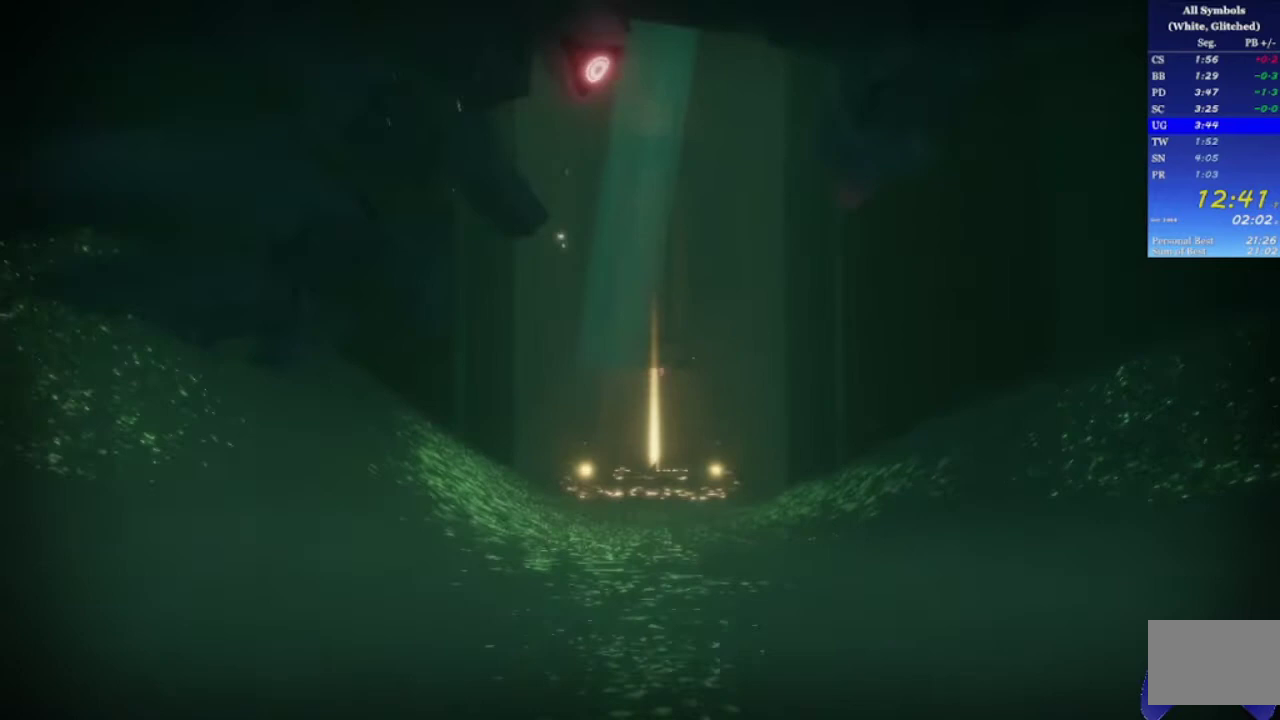
{"buttons": [], "left_stick": "up", "right_stick": "center", "events": []}
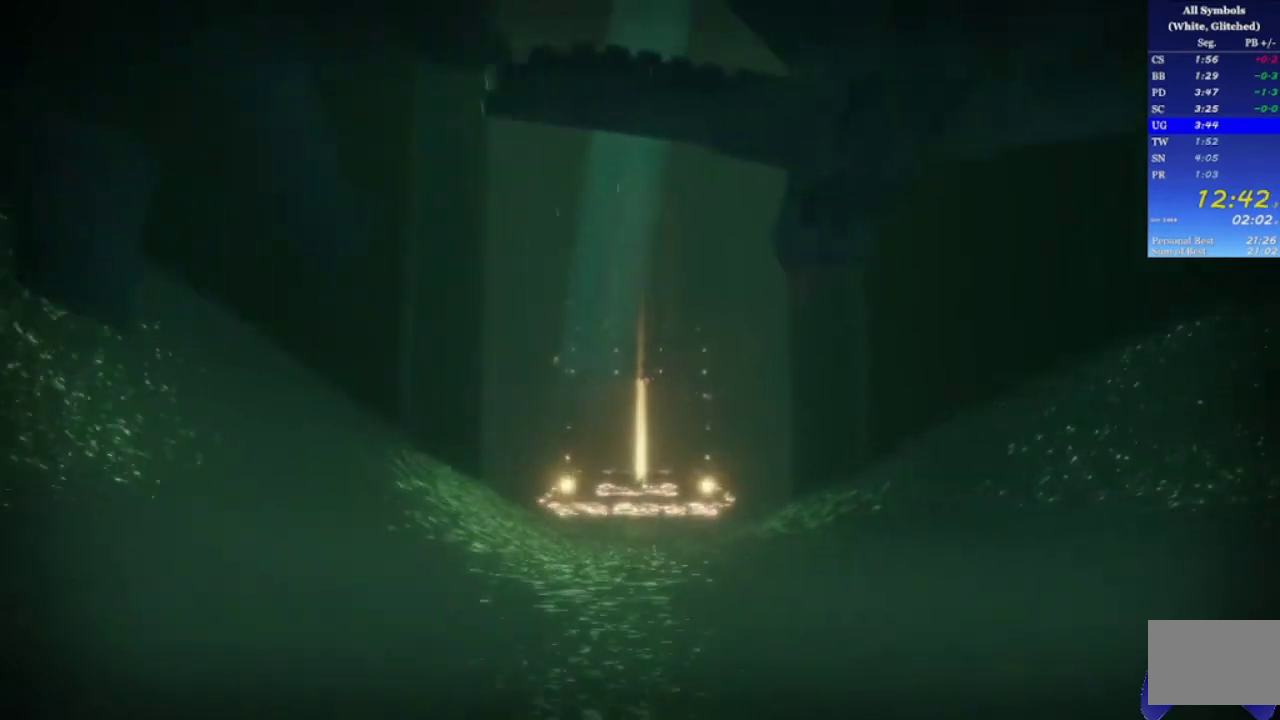
{"buttons": [], "left_stick": "up", "right_stick": "center", "events": []}
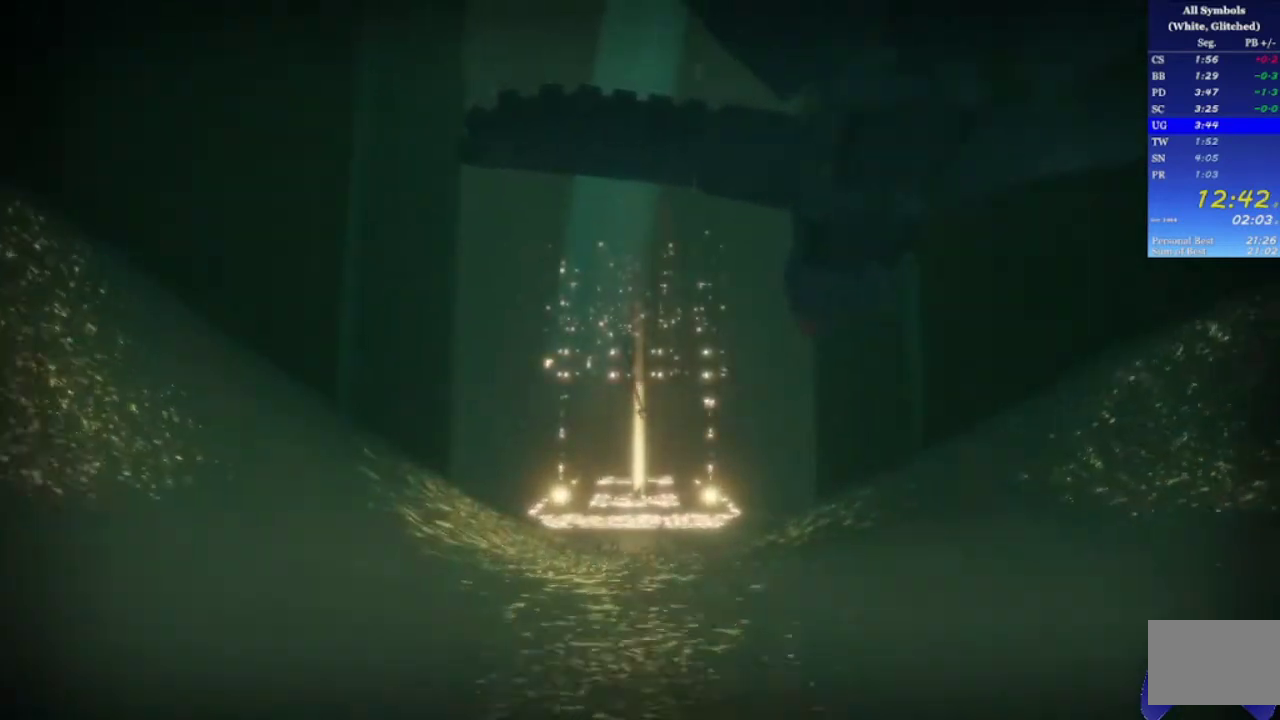
{"buttons": [], "left_stick": "up", "right_stick": "center", "events": []}
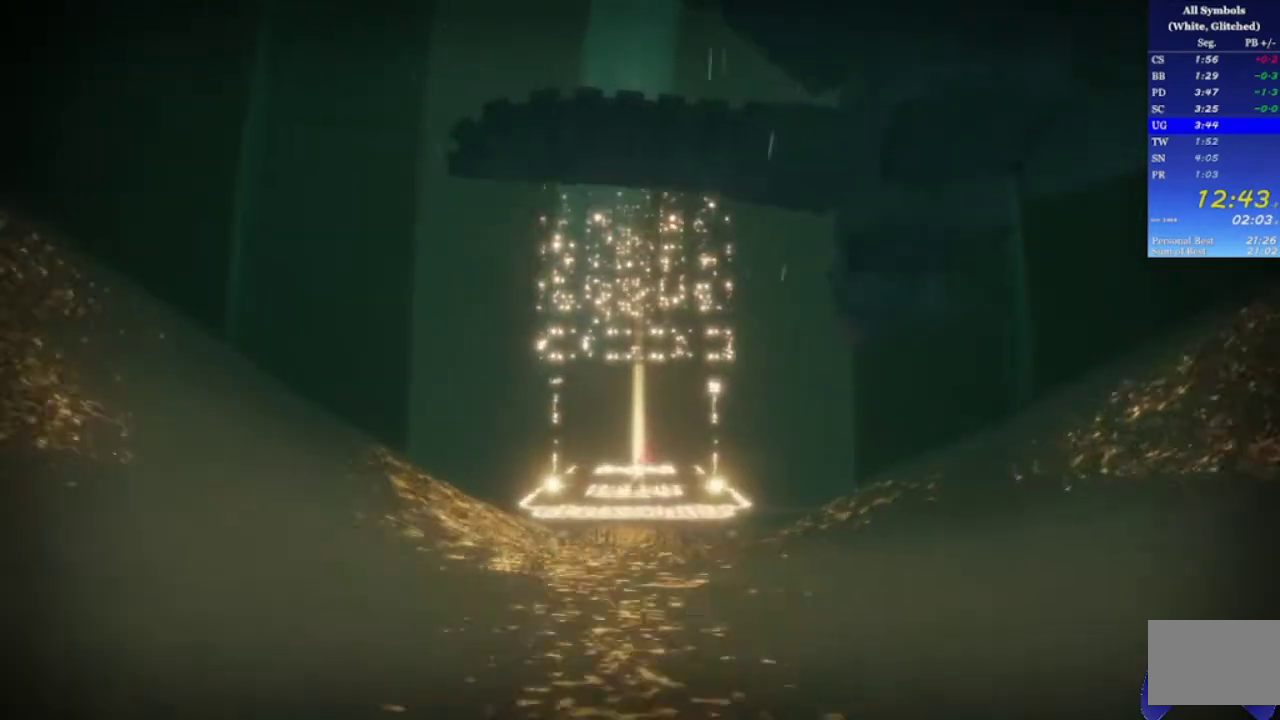
{"buttons": [], "left_stick": "up", "right_stick": "center", "events": []}
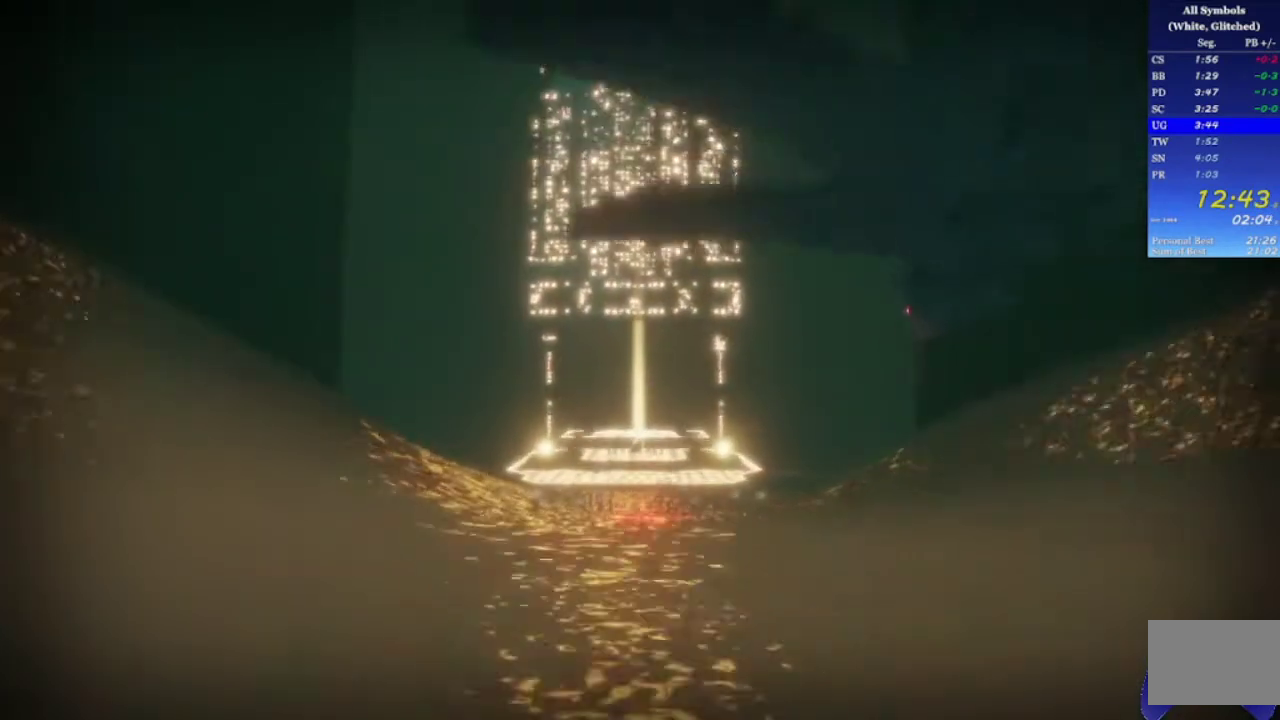
{"buttons": [], "left_stick": "up", "right_stick": "center", "events": []}
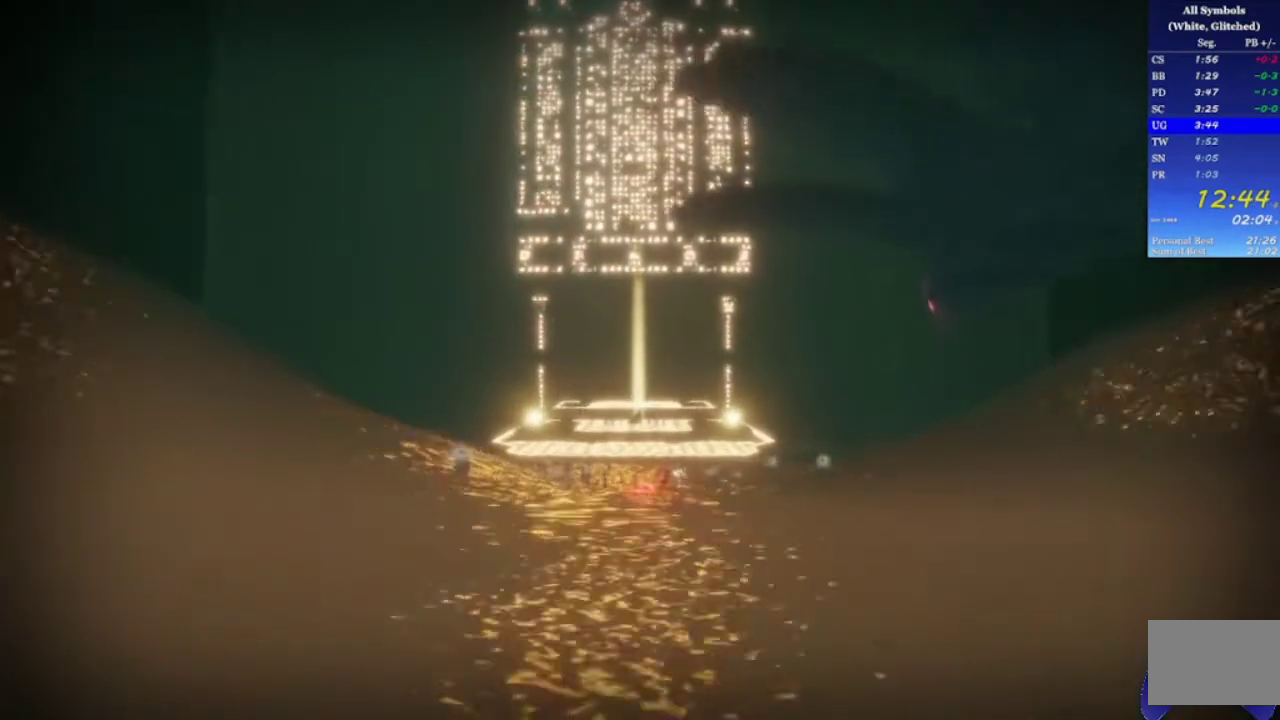
{"buttons": [], "left_stick": "up", "right_stick": "center", "events": []}
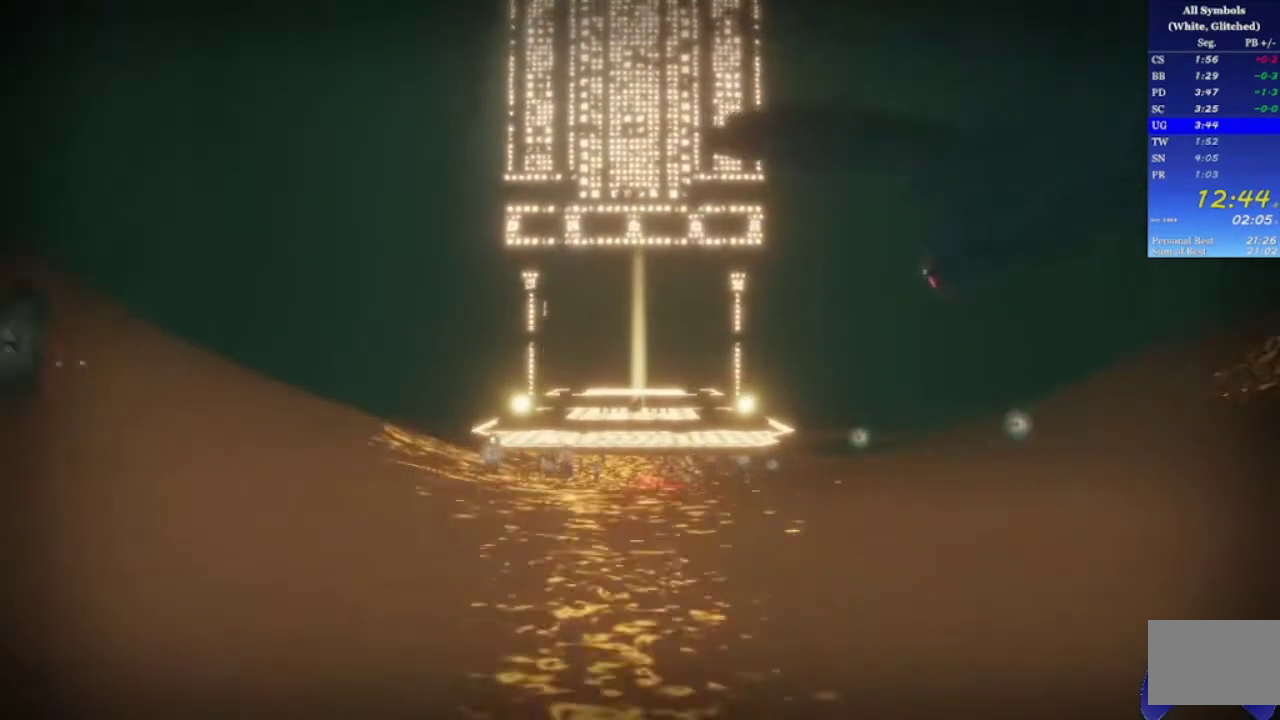
{"buttons": [], "left_stick": "up", "right_stick": "center", "events": []}
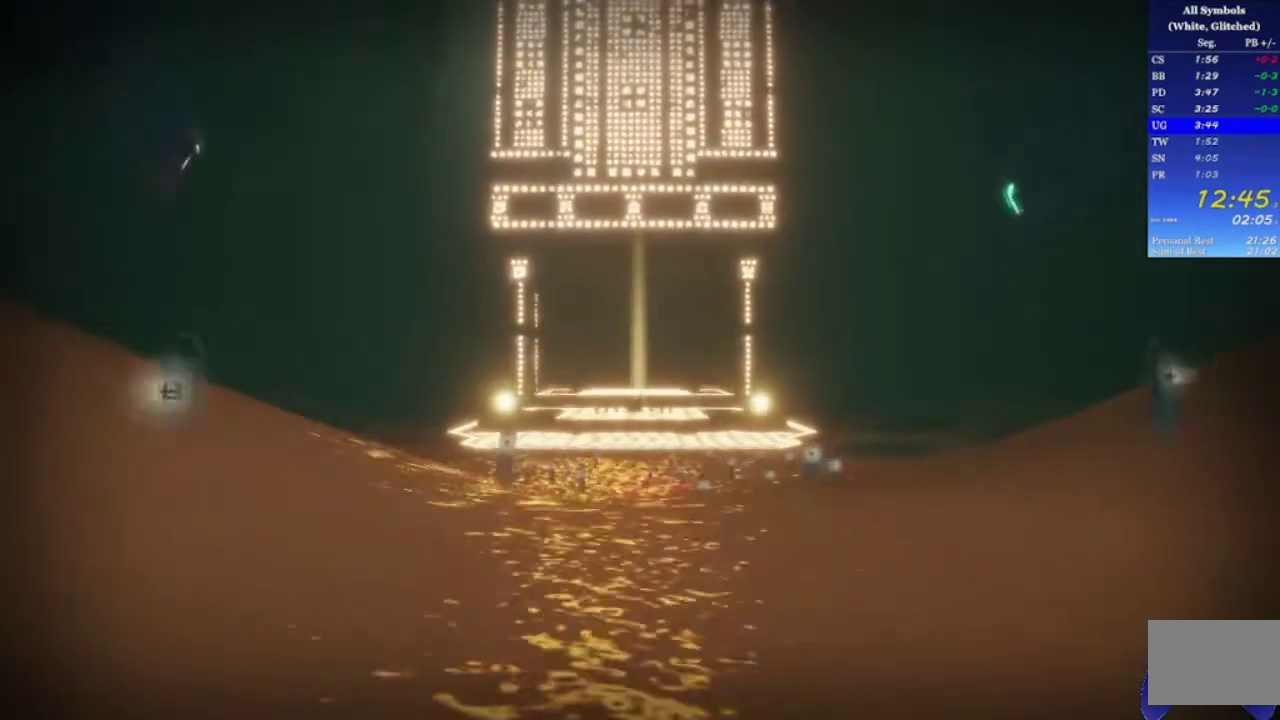
{"buttons": [], "left_stick": "up", "right_stick": "center", "events": [[133, "R2", "down"], [333, "R2", "up"]]}
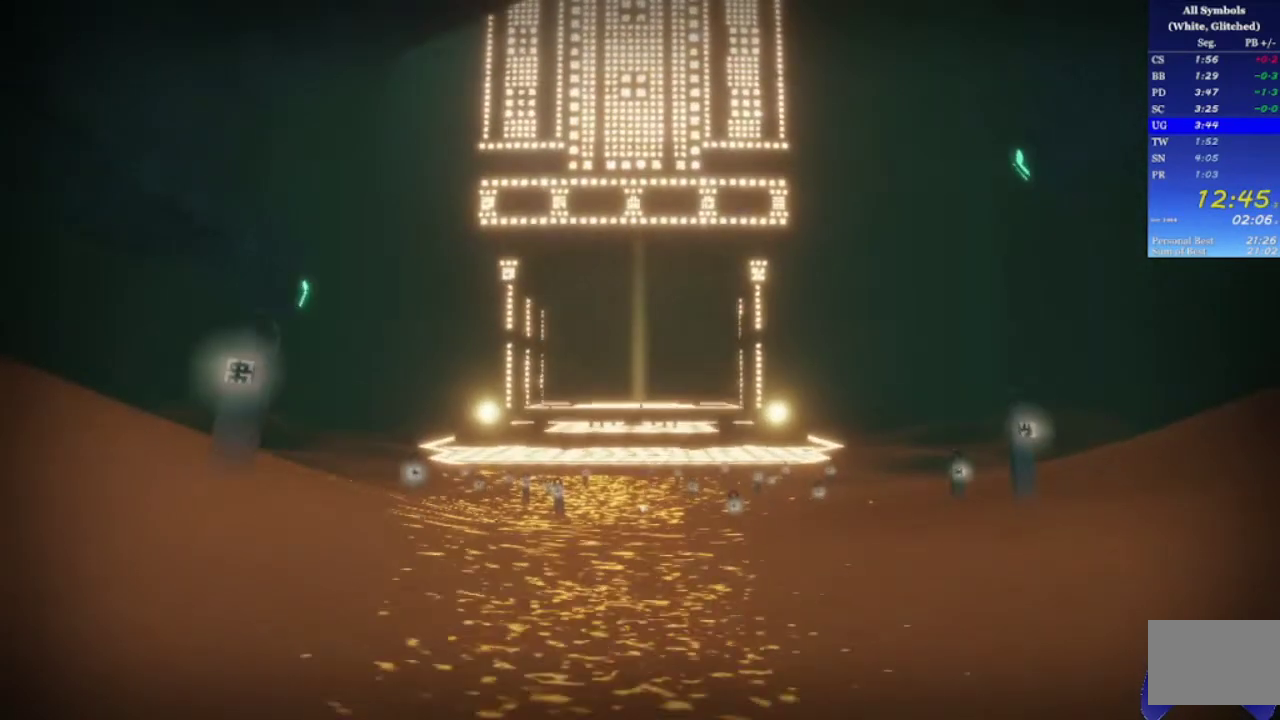
{"buttons": ["L1", "L2"], "left_stick": "up", "right_stick": "center", "events": [[100, "L1", "down"], [100, "L2", "down"]]}
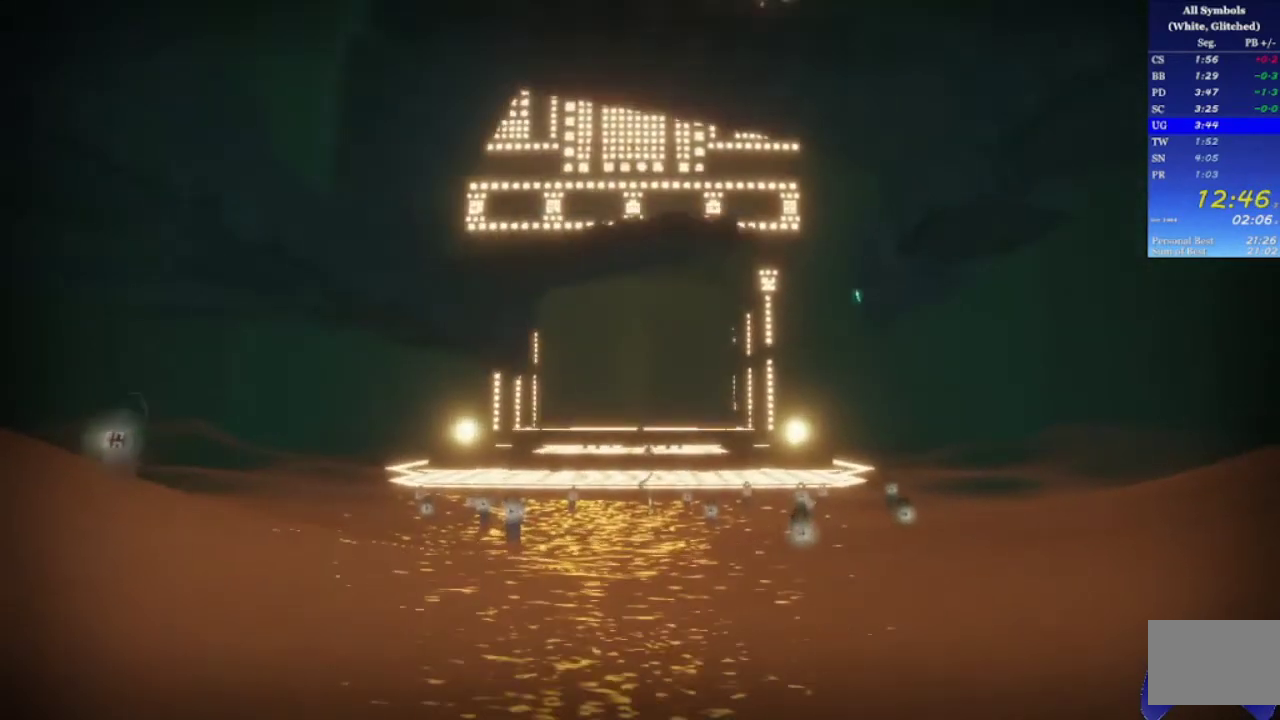
{"buttons": ["L1", "L2"], "left_stick": "up", "right_stick": "center", "events": []}
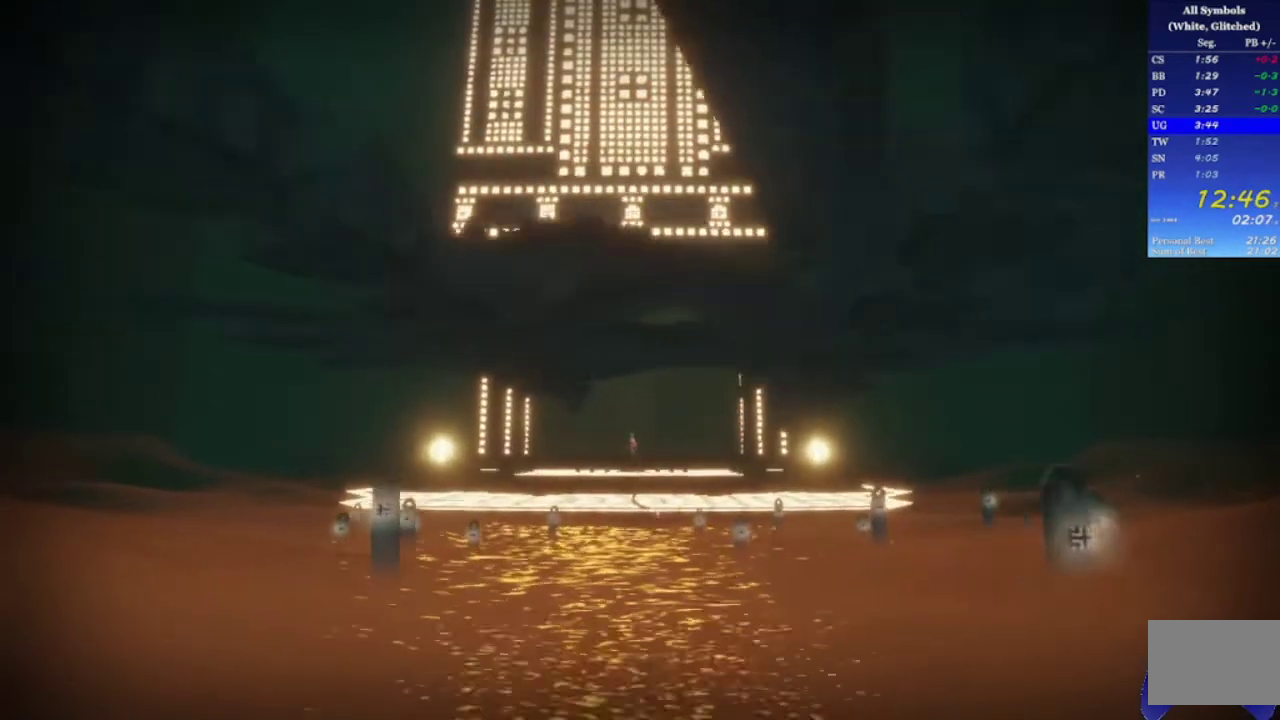
{"buttons": [], "left_stick": "center", "right_stick": "center", "events": [[133, "L1", "up"], [133, "L2", "up"], [133, "left_stick", "up-right"], [300, "left_stick", "up"], [367, "left_stick", "center"]]}
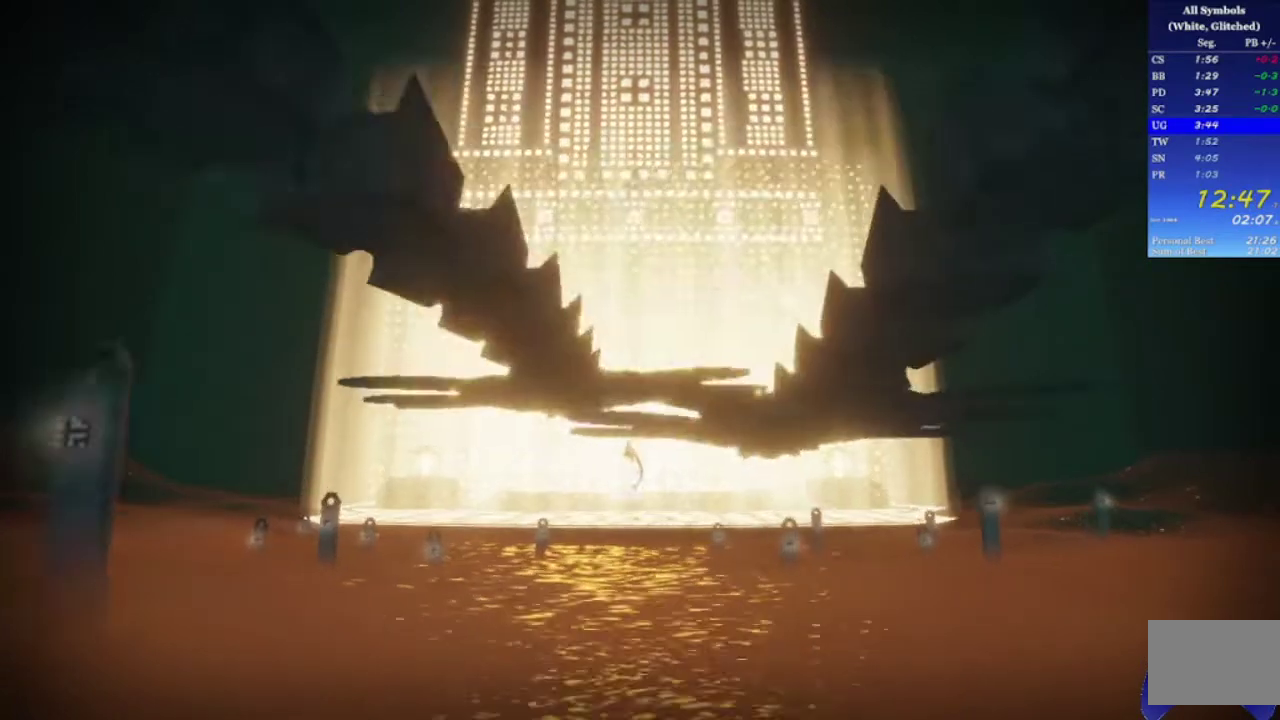
{"buttons": [], "left_stick": "center", "right_stick": "center", "events": []}
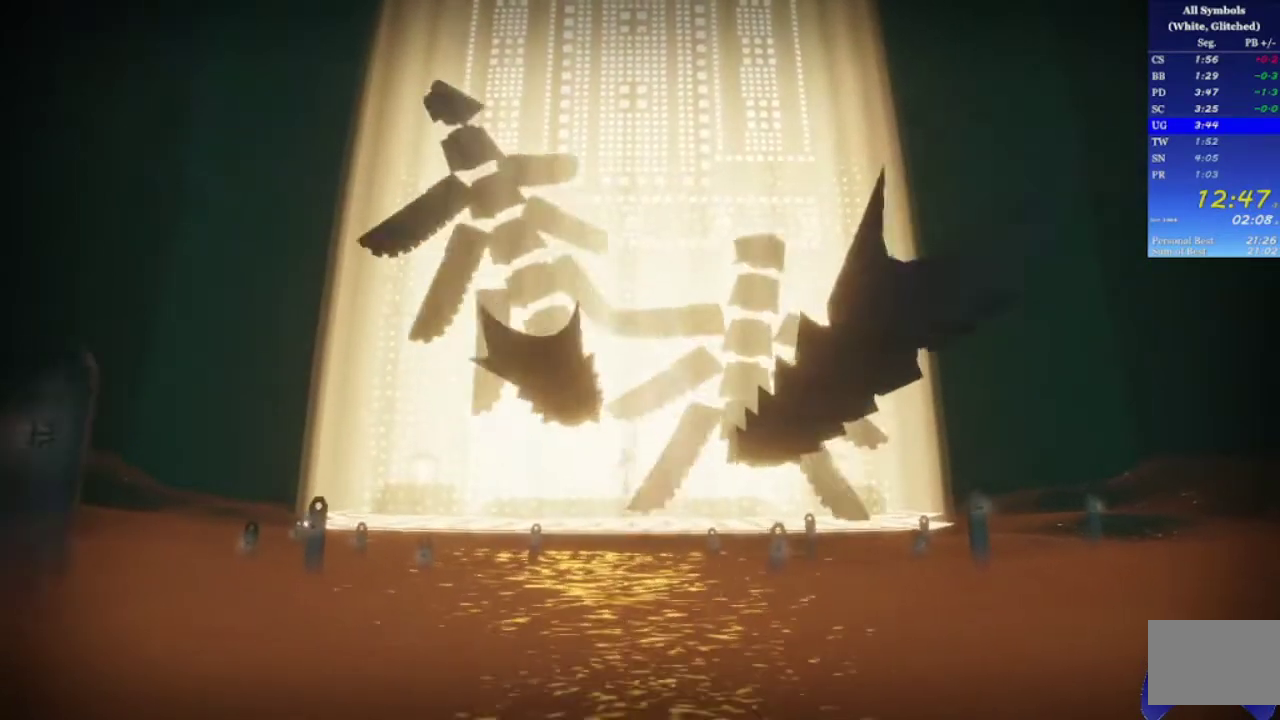
{"buttons": [], "left_stick": "center", "right_stick": "center", "events": []}
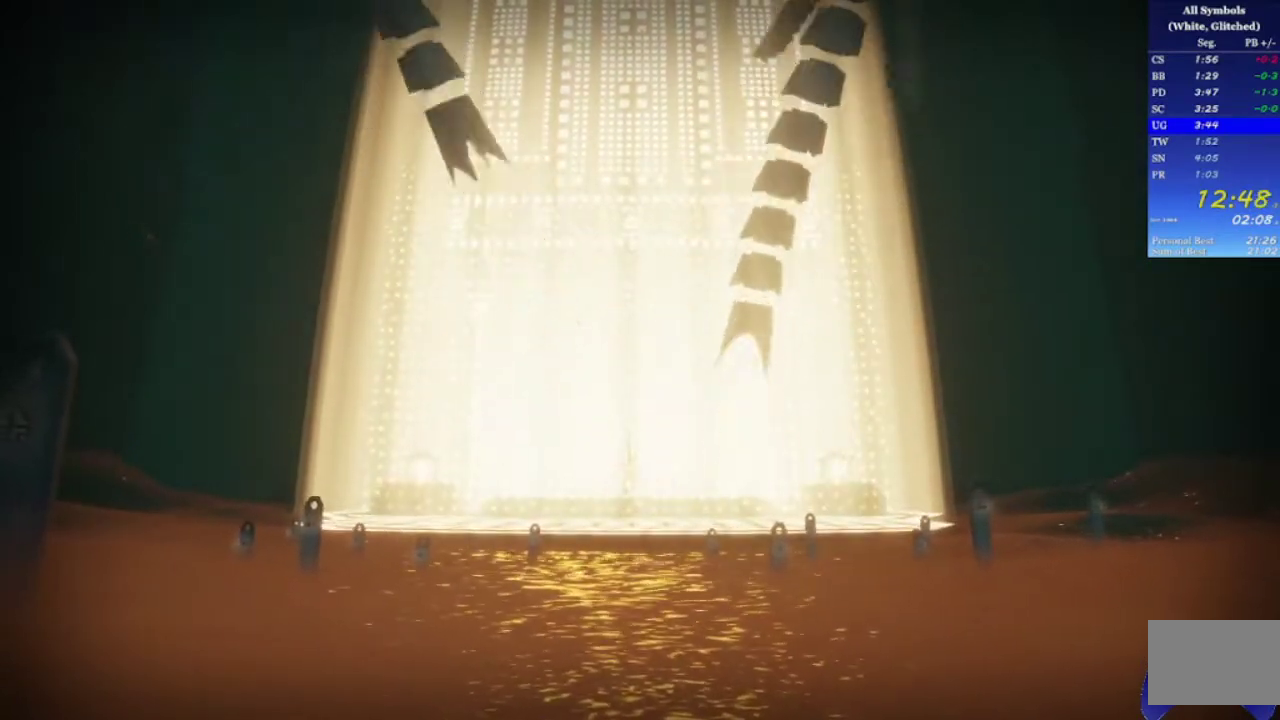
{"buttons": [], "left_stick": "up-right", "right_stick": "center", "events": [[133, "left_stick", "up-right"]]}
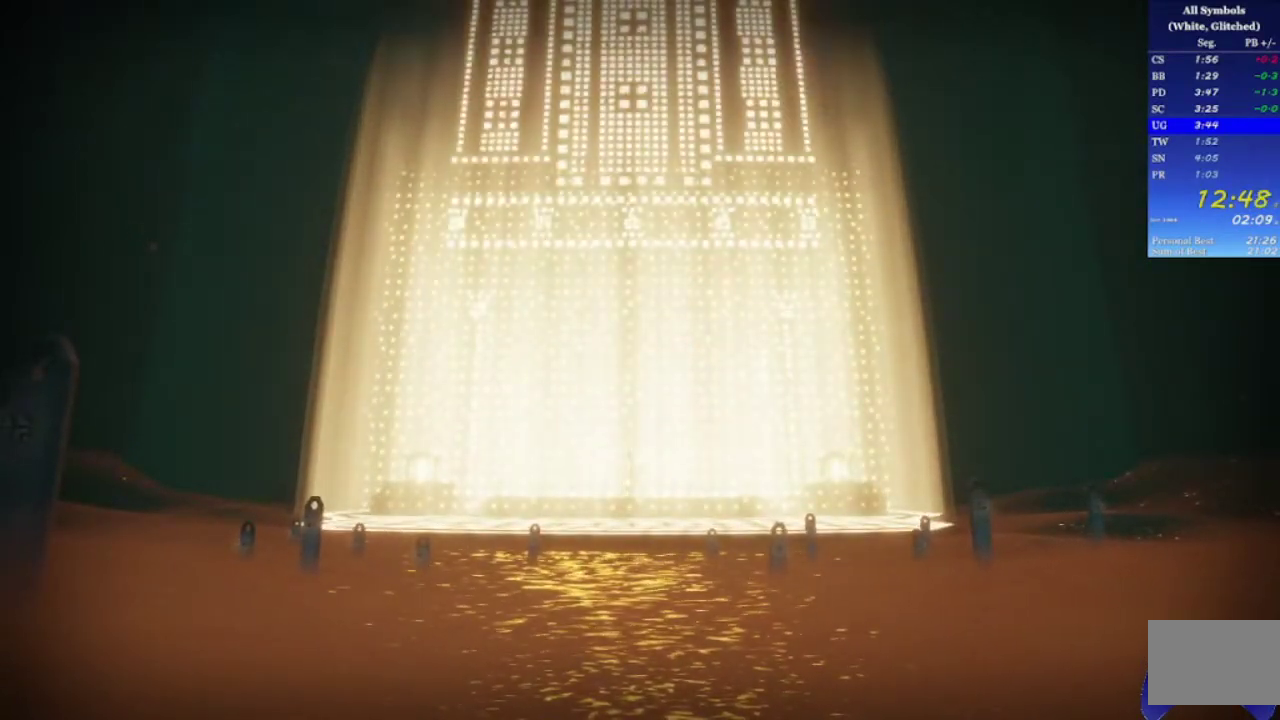
{"buttons": [], "left_stick": "up", "right_stick": "center", "events": [[67, "left_stick", "up"]]}
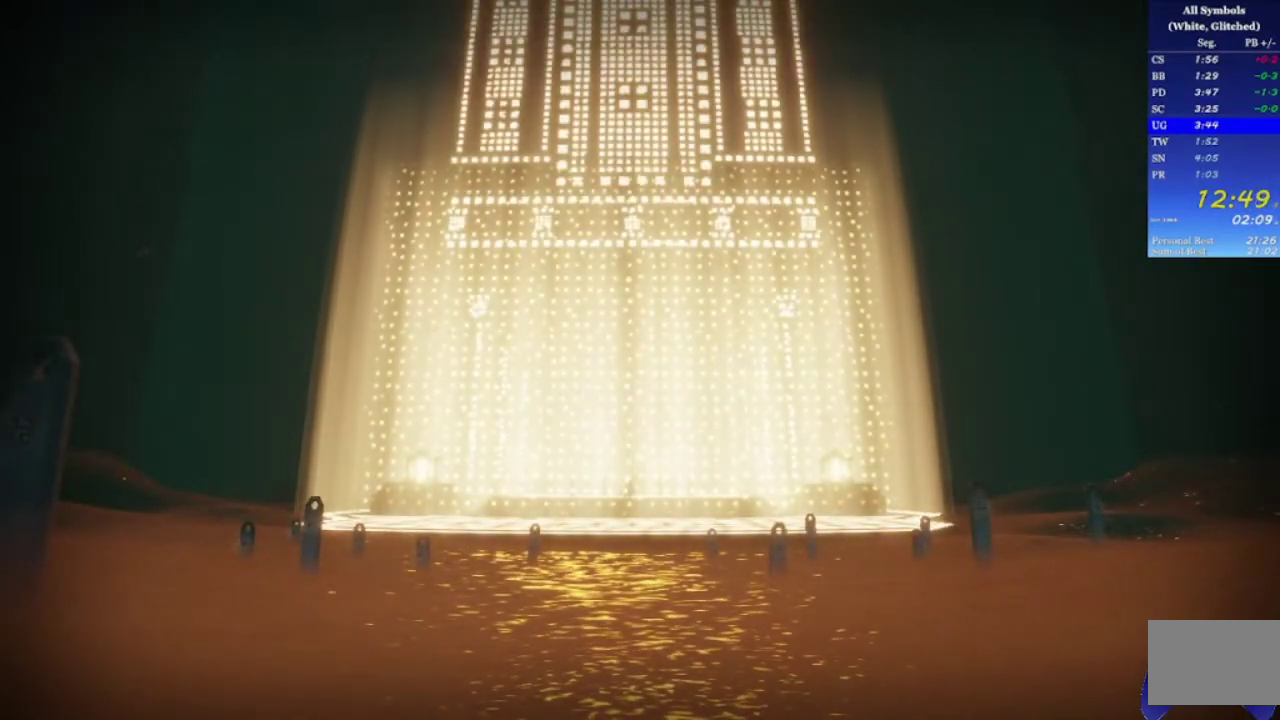
{"buttons": [], "left_stick": "up", "right_stick": "center", "events": []}
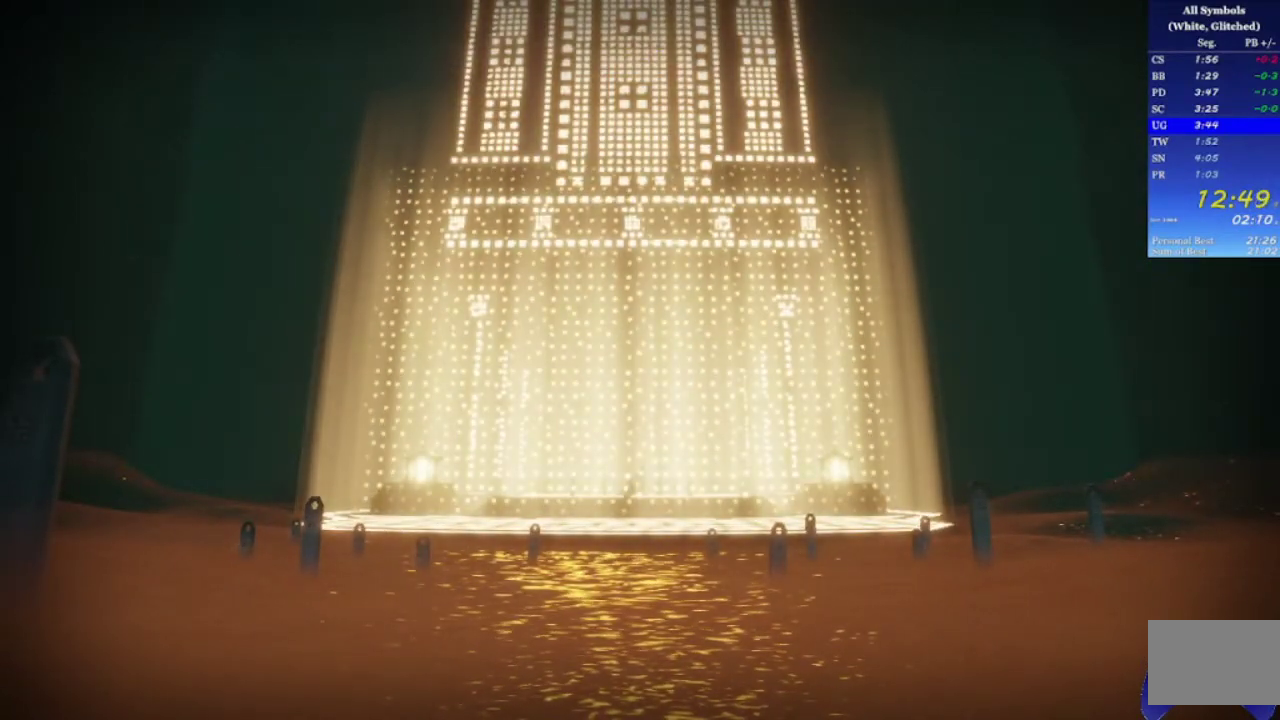
{"buttons": [], "left_stick": "up", "right_stick": "center", "events": []}
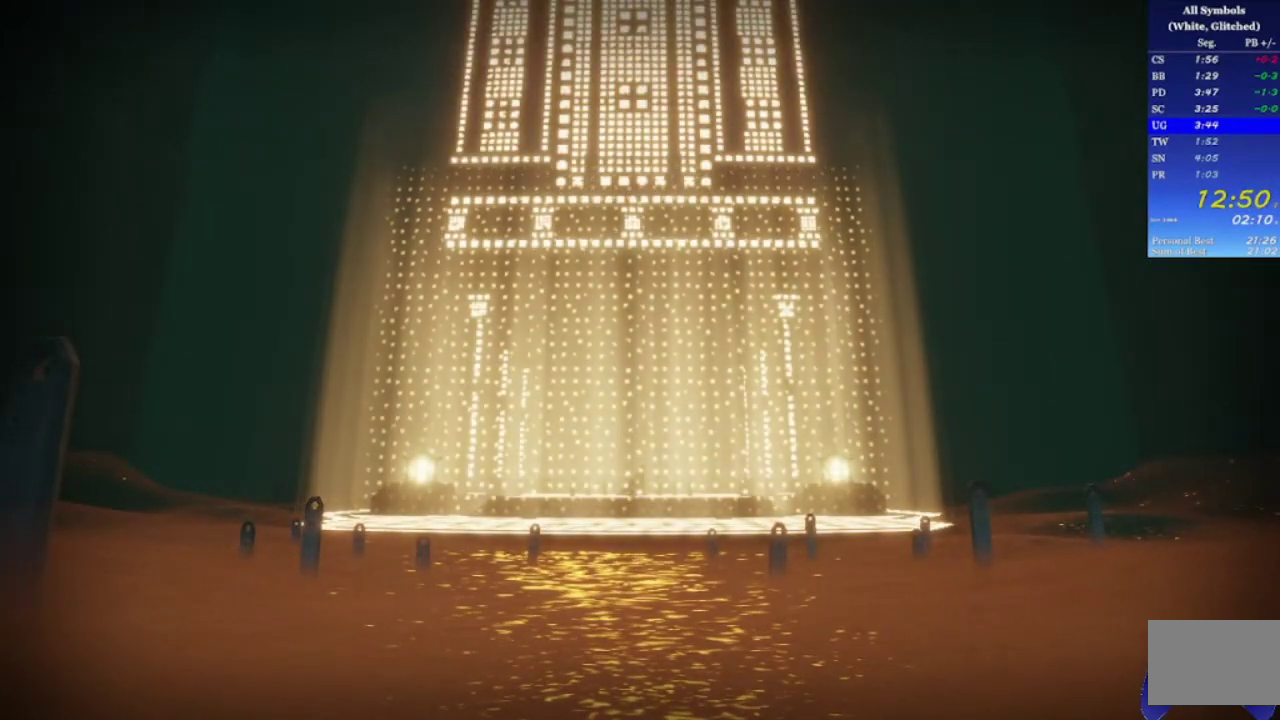
{"buttons": ["L1", "L2"], "left_stick": "up", "right_stick": "center", "events": [[500, "L1", "down"], [500, "L2", "down"]]}
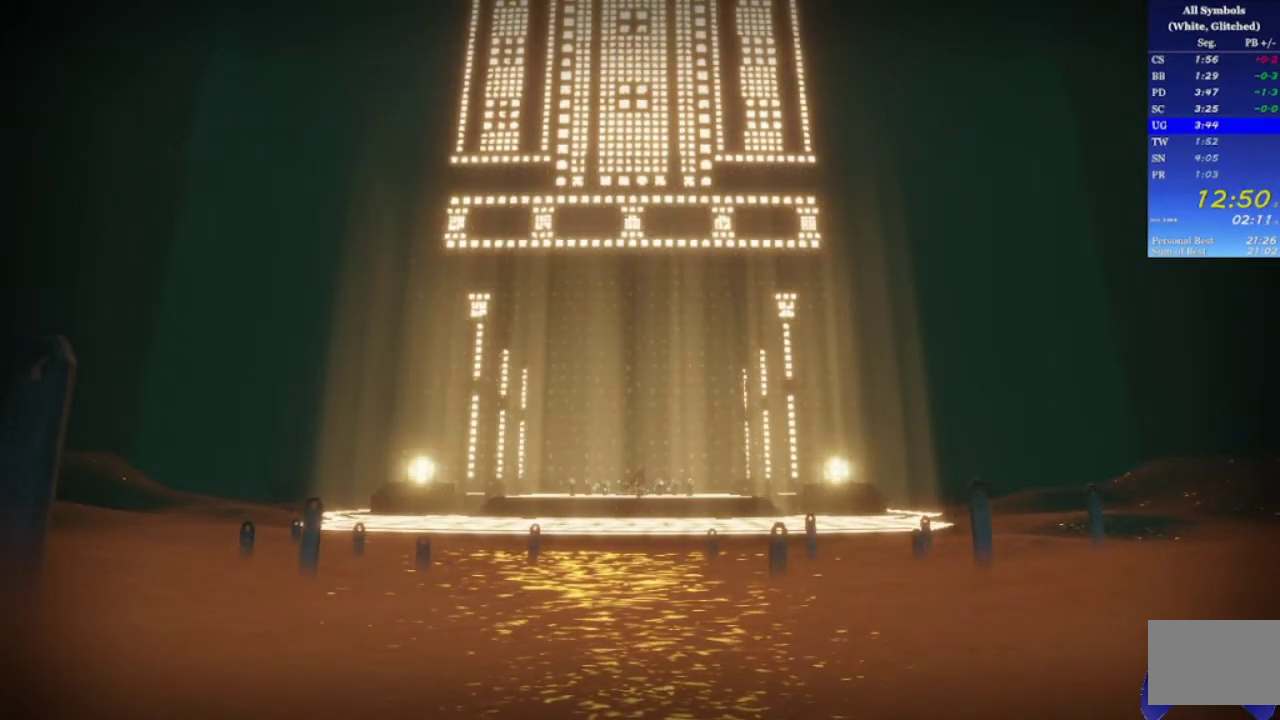
{"buttons": [], "left_stick": "up", "right_stick": "center", "events": [[100, "L1", "up"], [100, "L2", "up"]]}
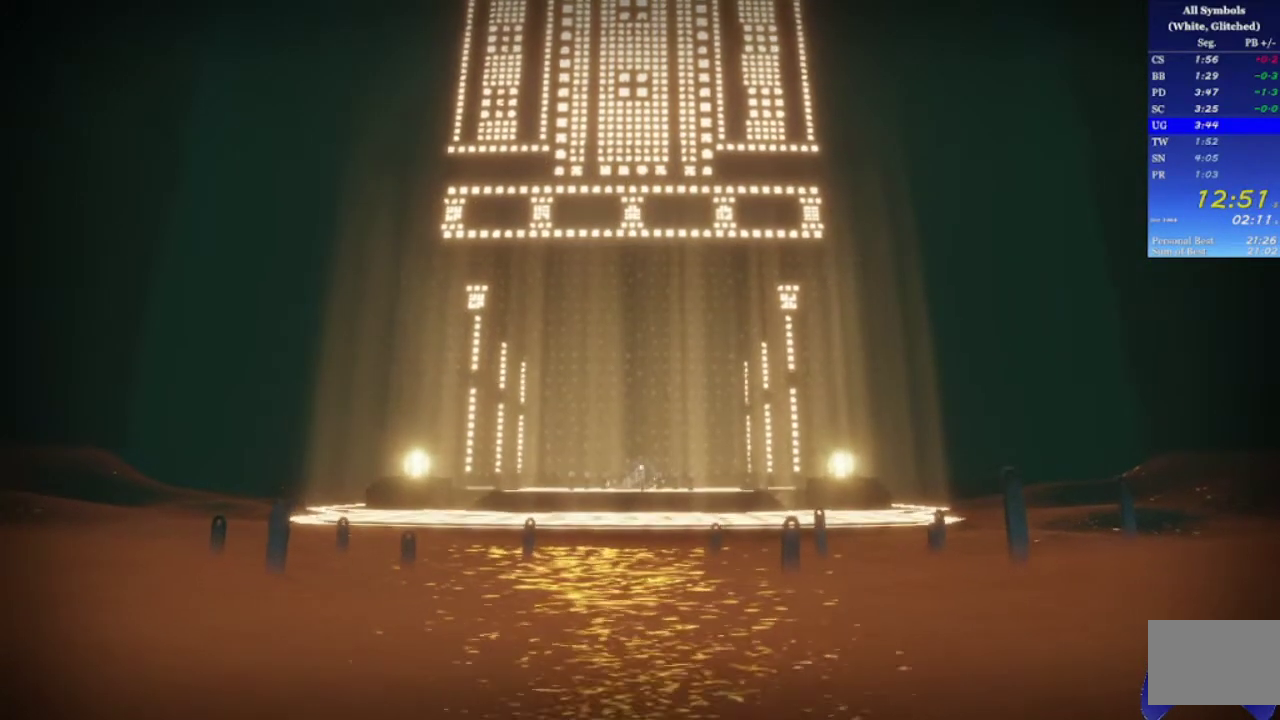
{"buttons": [], "left_stick": "up", "right_stick": "center", "events": []}